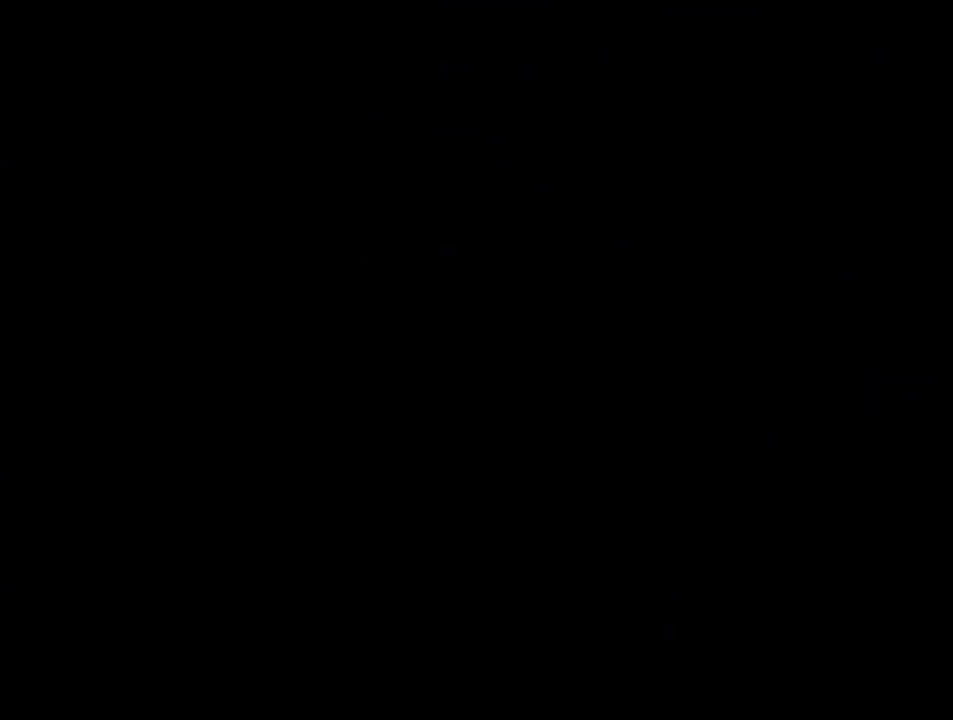
Gameplay with a controller (Nintendo layout); each line is a JSON object with the inputs held at the frame after it. "events" lists button and stick changes between this image and that frame as [ms after this image, input, new state], when the widget could be followed in between. Not read: HOME L3 R3.
{"buttons": [], "events": []}
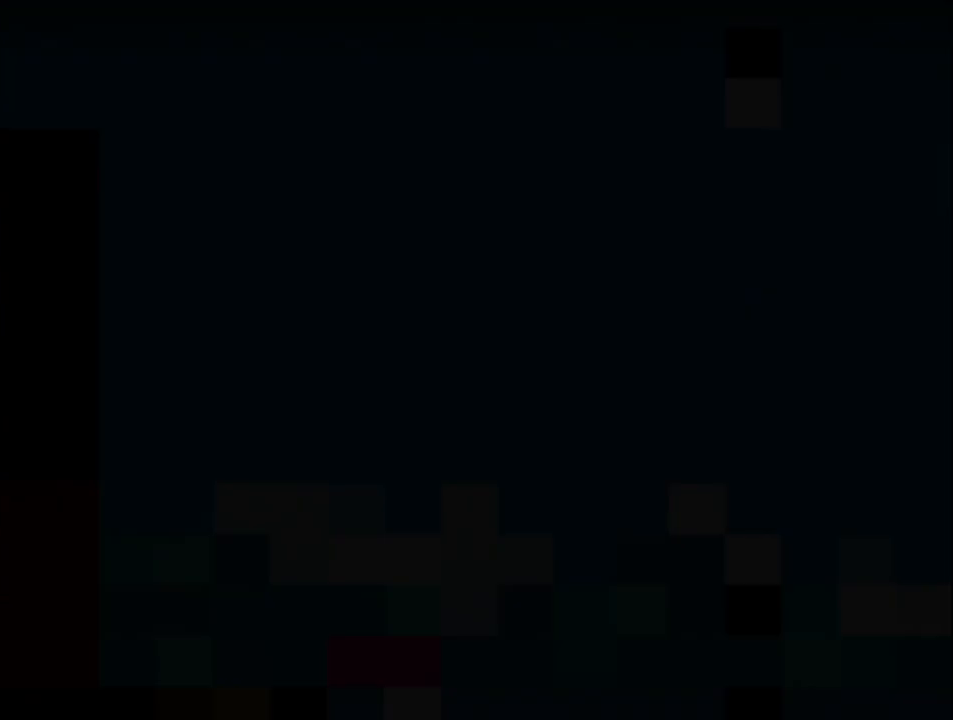
{"buttons": ["B"], "events": [[50, "B", "down"], [300, "DPAD_LEFT", "down"], [467, "DPAD_LEFT", "up"]]}
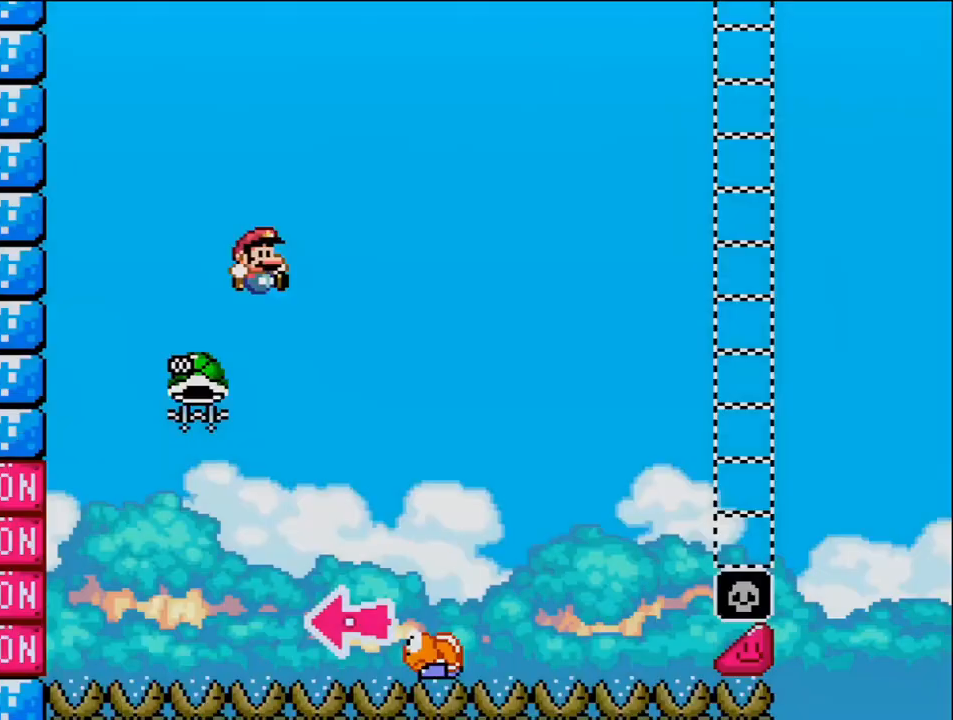
{"buttons": ["B", "DPAD_RIGHT"], "events": [[50, "DPAD_LEFT", "down"], [333, "DPAD_LEFT", "up"], [400, "DPAD_RIGHT", "down"]]}
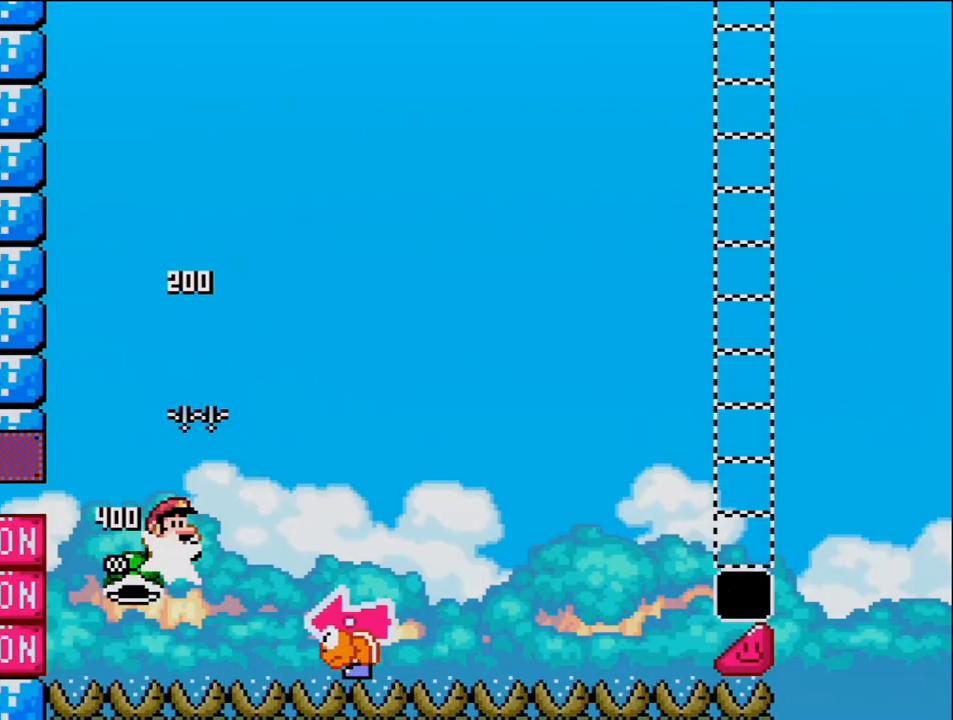
{"buttons": ["Y", "DPAD_LEFT"], "events": [[17, "Y", "down"], [367, "DPAD_RIGHT", "up"], [400, "DPAD_LEFT", "down"], [450, "B", "up"]]}
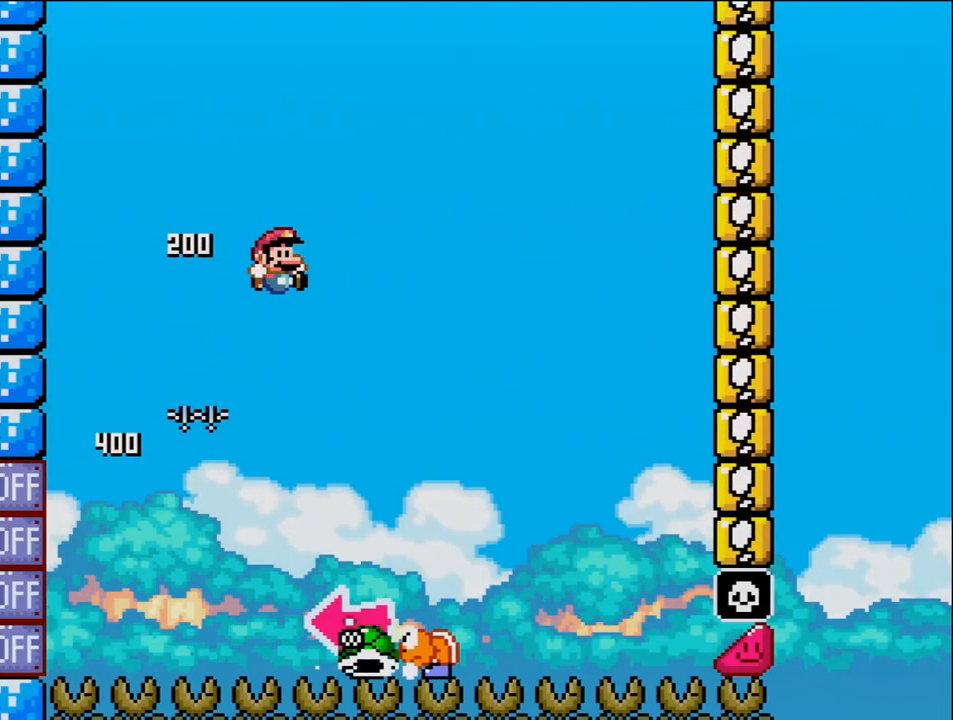
{"buttons": ["B", "Y", "DPAD_LEFT"], "events": [[17, "DPAD_LEFT", "up"], [17, "DPAD_RIGHT", "down"], [333, "B", "down"], [400, "DPAD_LEFT", "down"], [400, "DPAD_RIGHT", "up"]]}
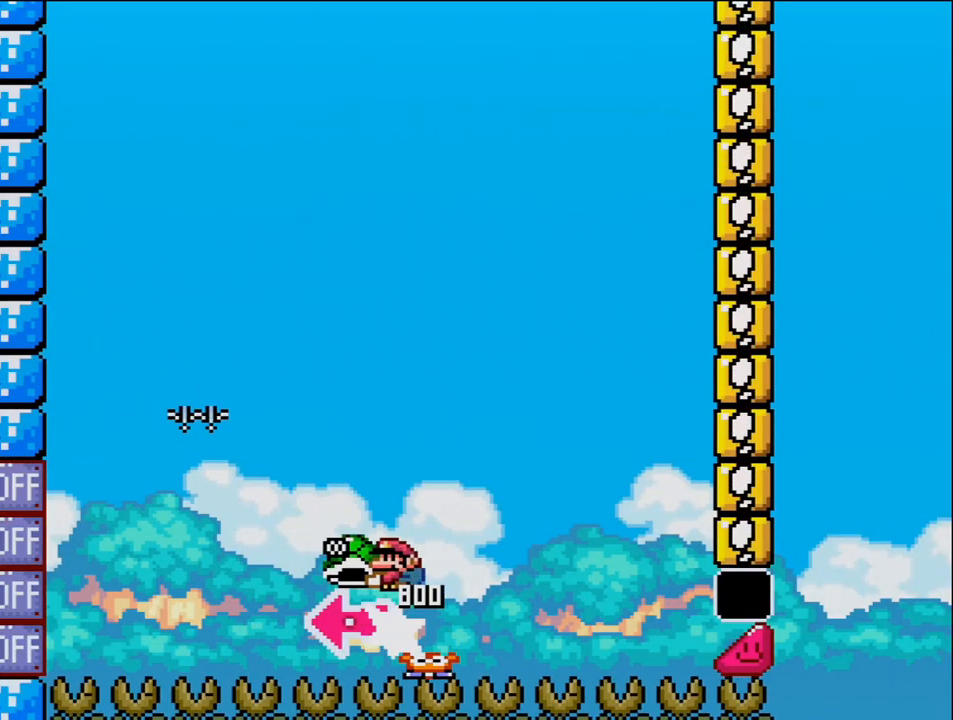
{"buttons": ["B", "Y", "DPAD_RIGHT"], "events": [[83, "Y", "up"], [150, "DPAD_LEFT", "up"], [200, "Y", "down"], [300, "DPAD_RIGHT", "down"]]}
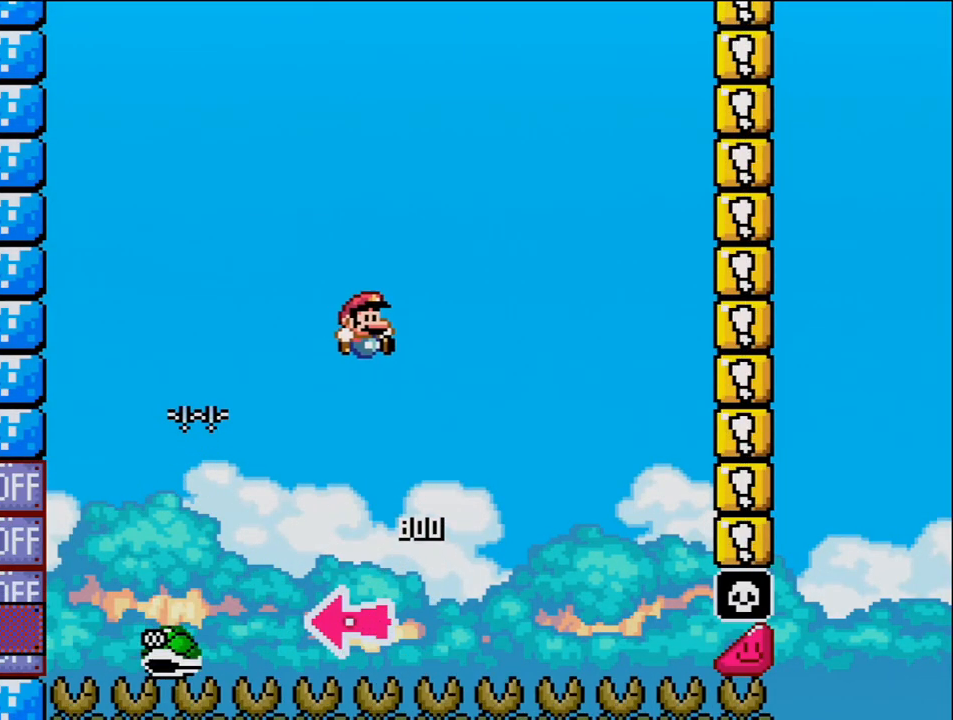
{"buttons": ["B", "Y", "DPAD_RIGHT"], "events": [[150, "DPAD_RIGHT", "up"], [267, "DPAD_RIGHT", "down"]]}
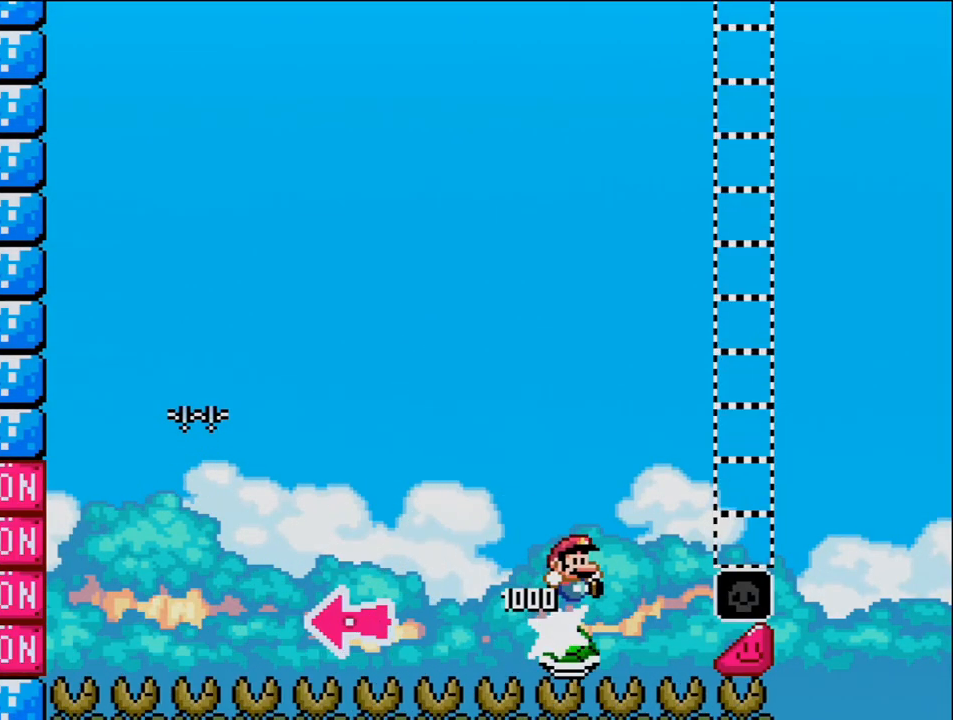
{"buttons": ["B", "Y", "DPAD_RIGHT"], "events": []}
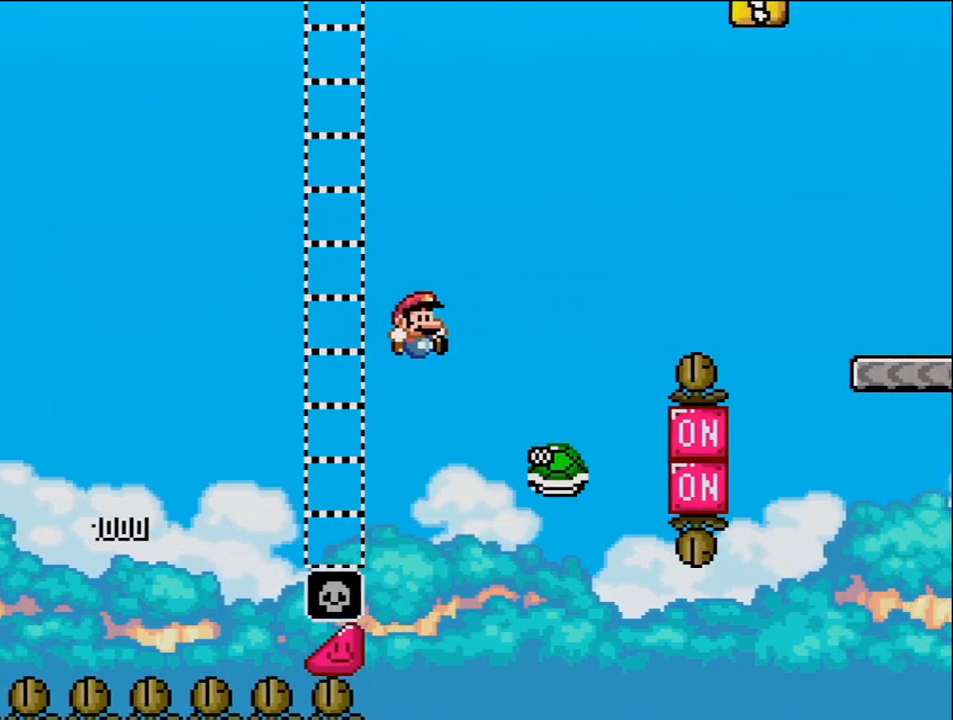
{"buttons": ["B", "Y", "DPAD_RIGHT"], "events": [[17, "B", "up"], [183, "B", "down"]]}
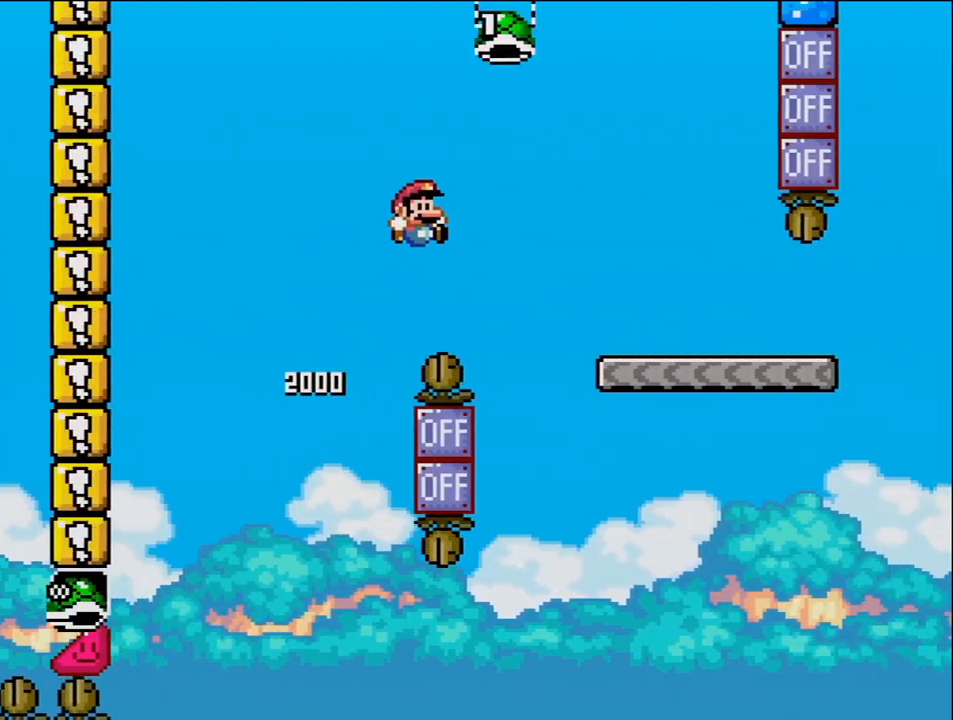
{"buttons": ["Y", "DPAD_RIGHT"], "events": [[400, "B", "up"]]}
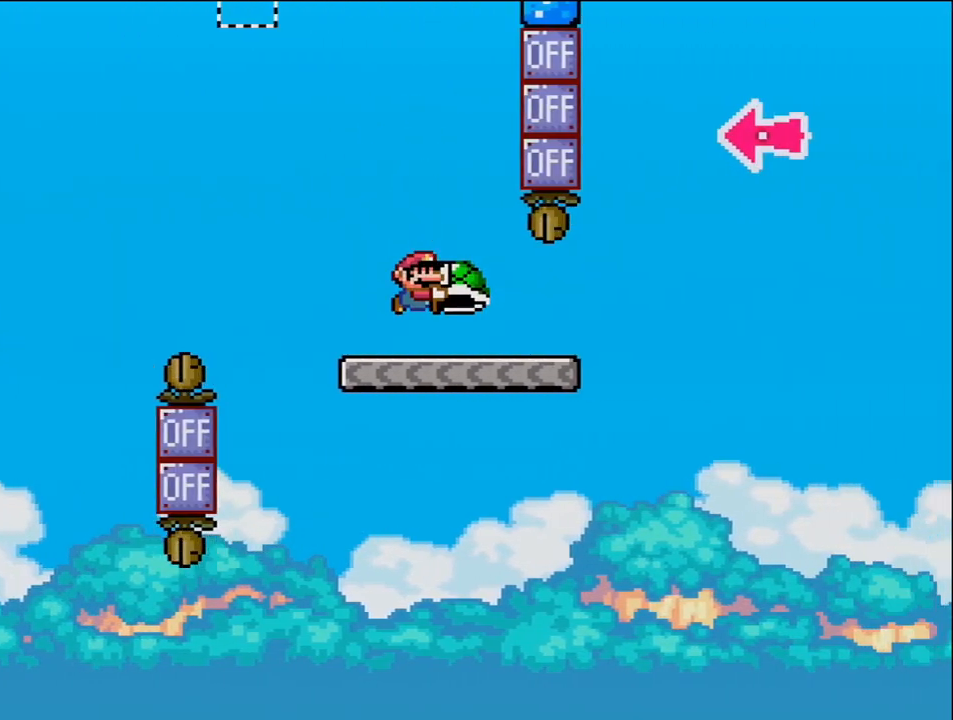
{"buttons": ["B", "Y", "DPAD_RIGHT"], "events": [[333, "B", "down"]]}
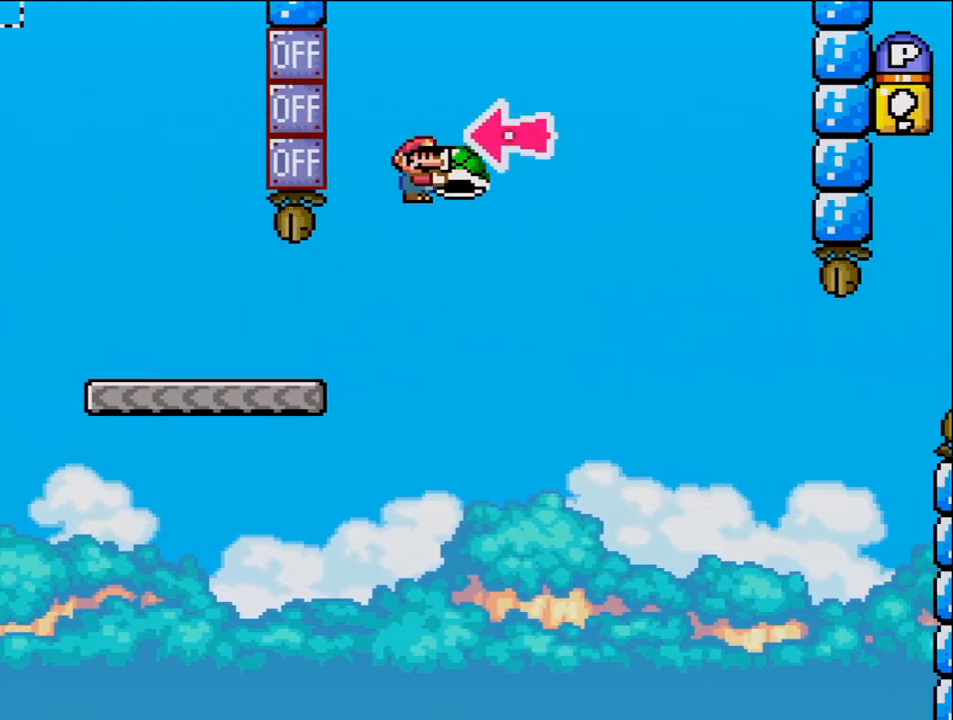
{"buttons": ["B", "Y", "DPAD_RIGHT"], "events": [[167, "DPAD_RIGHT", "up"], [233, "DPAD_LEFT", "down"], [267, "Y", "up"], [300, "DPAD_LEFT", "up"], [333, "DPAD_RIGHT", "down"], [400, "Y", "down"]]}
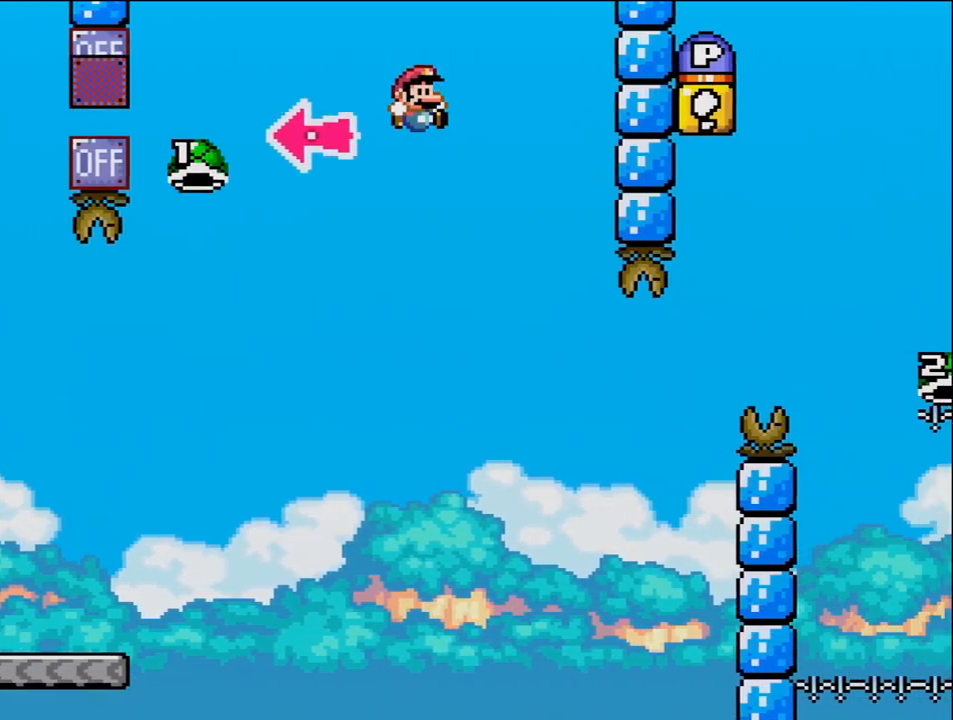
{"buttons": ["B", "Y", "DPAD_RIGHT"], "events": [[50, "B", "up"], [267, "DPAD_RIGHT", "up"], [333, "DPAD_LEFT", "down"], [433, "DPAD_LEFT", "up"], [433, "DPAD_RIGHT", "down"], [467, "B", "down"]]}
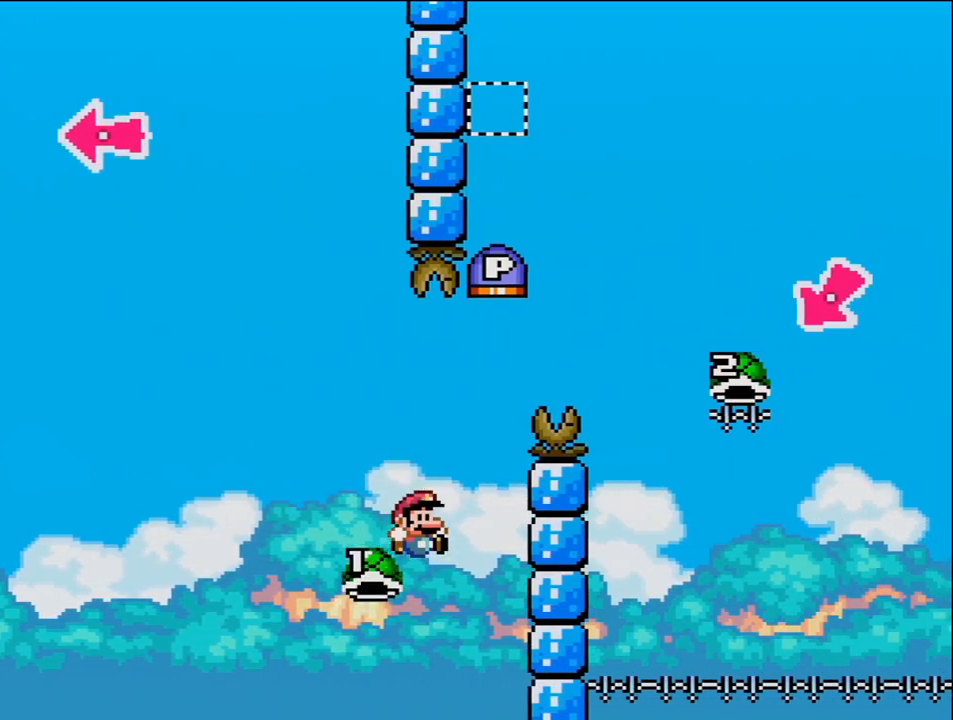
{"buttons": ["B", "Y", "DPAD_RIGHT"], "events": [[83, "DPAD_RIGHT", "up"], [233, "DPAD_RIGHT", "down"]]}
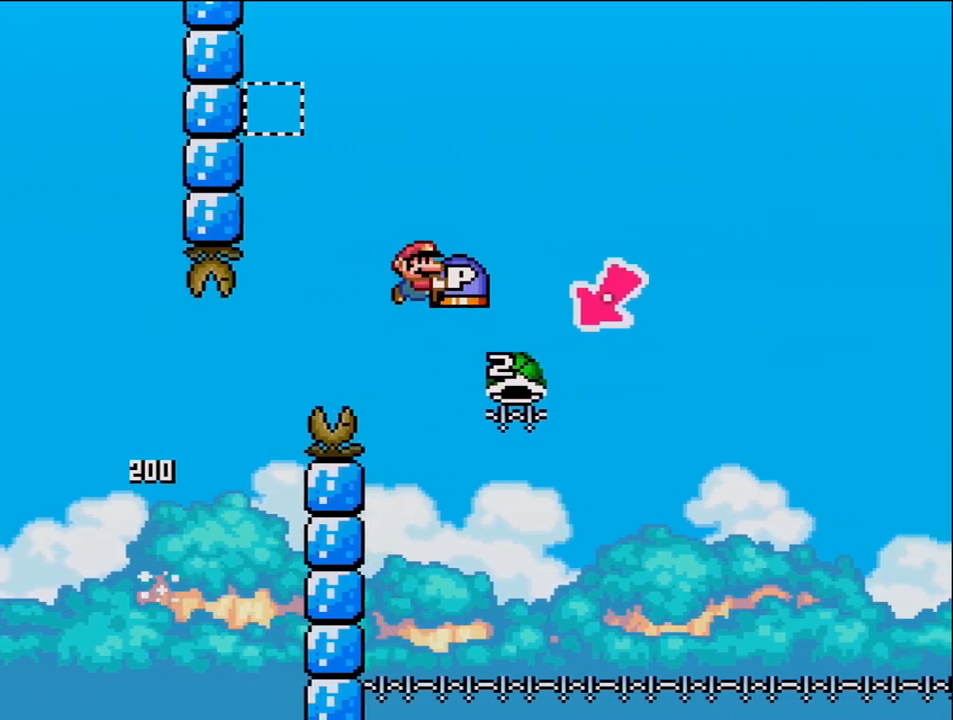
{"buttons": ["B", "Y", "DPAD_RIGHT"], "events": [[200, "DPAD_LEFT", "down"], [200, "DPAD_RIGHT", "up"], [433, "DPAD_LEFT", "up"], [483, "DPAD_RIGHT", "down"]]}
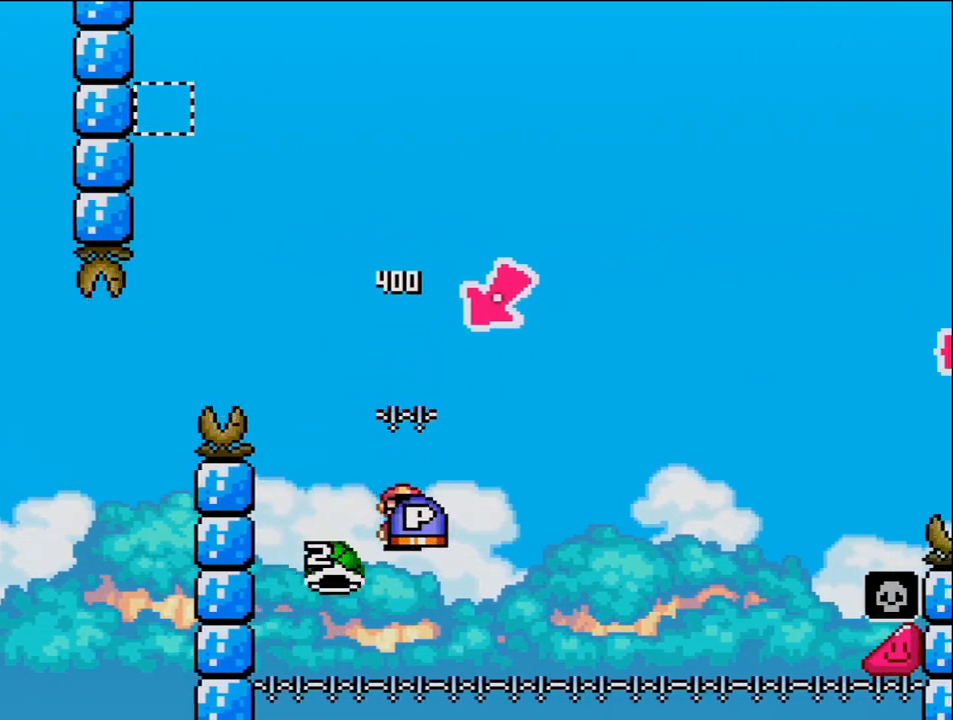
{"buttons": ["B", "Y", "DPAD_RIGHT"], "events": []}
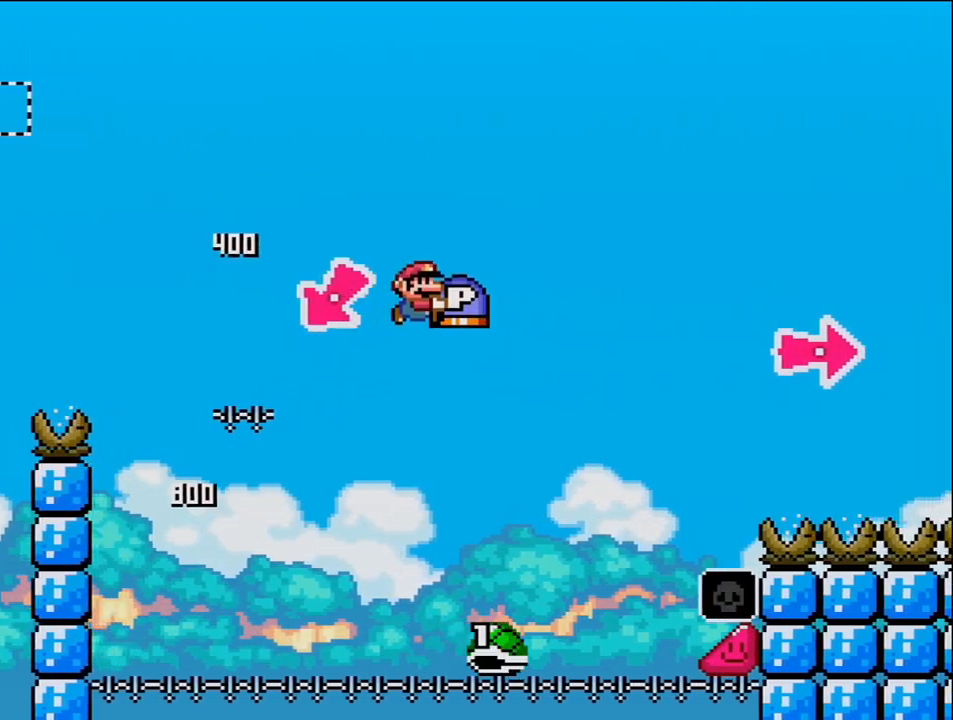
{"buttons": ["B", "Y", "DPAD_RIGHT"], "events": [[233, "B", "up"], [367, "B", "down"]]}
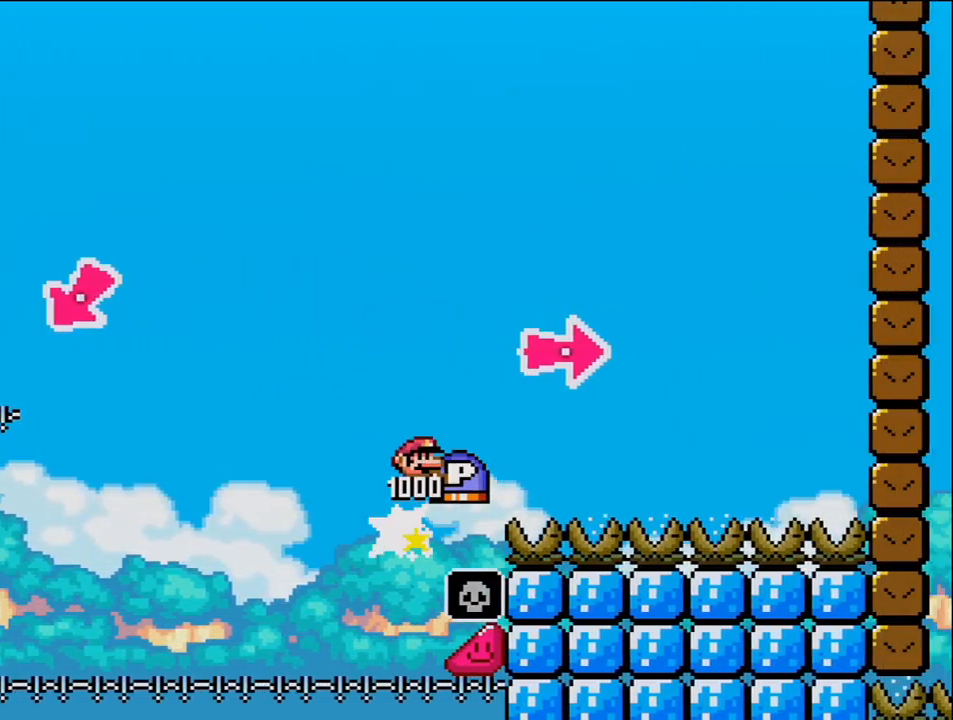
{"buttons": ["B", "Y", "DPAD_RIGHT"], "events": [[150, "Y", "up"], [267, "Y", "down"]]}
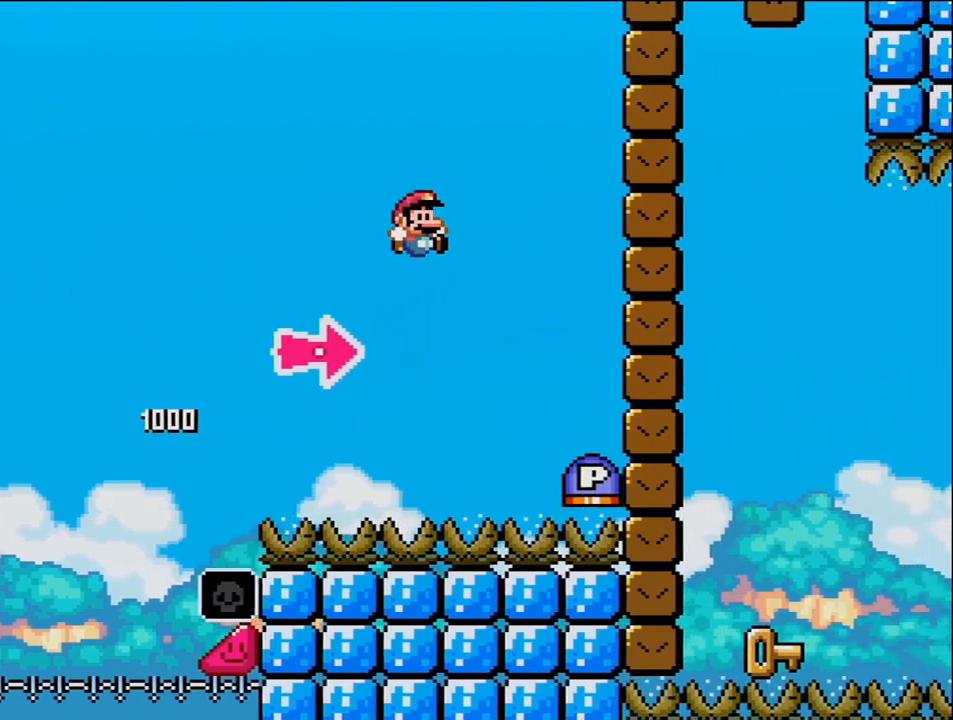
{"buttons": ["B", "DPAD_RIGHT"], "events": [[83, "B", "up"], [233, "B", "down"], [400, "Y", "up"]]}
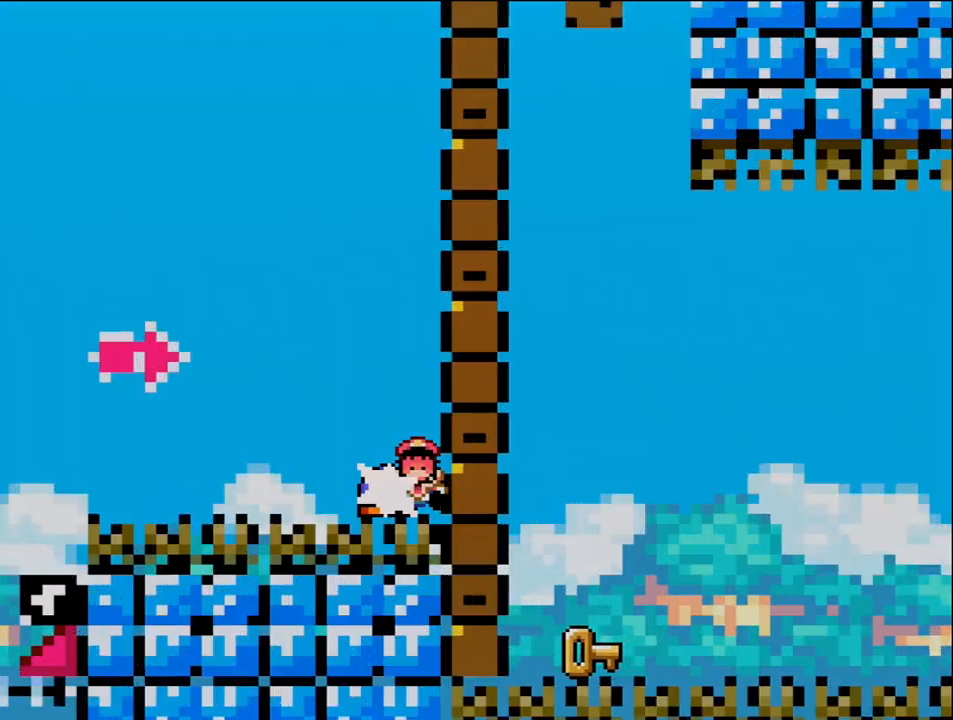
{"buttons": [], "events": [[17, "Y", "down"], [267, "Y", "up"], [300, "B", "up"], [333, "DPAD_RIGHT", "up"]]}
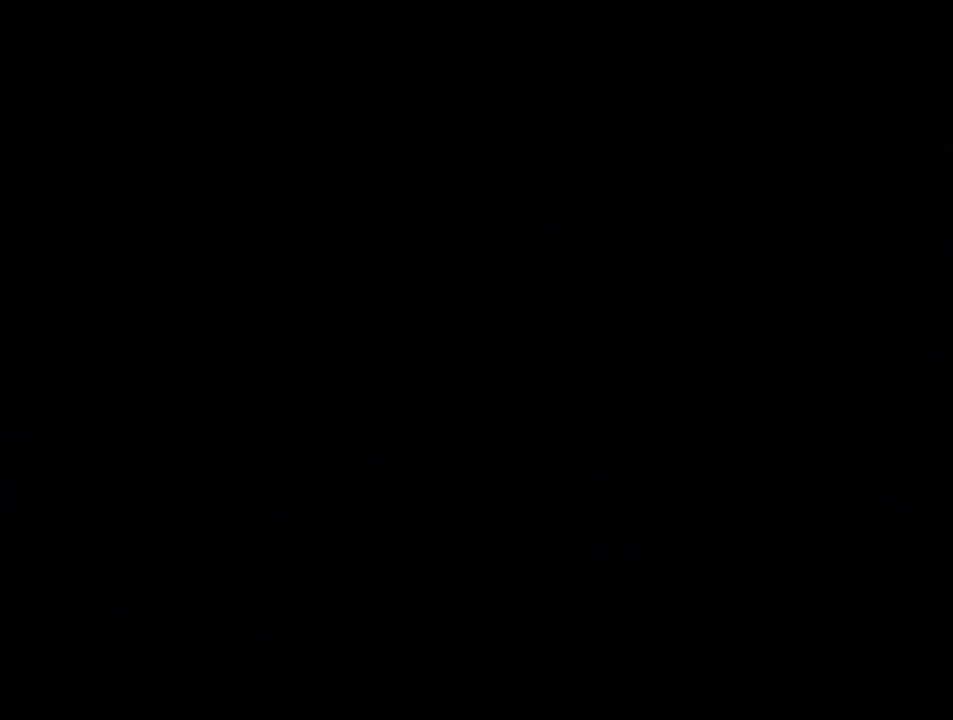
{"buttons": [], "events": []}
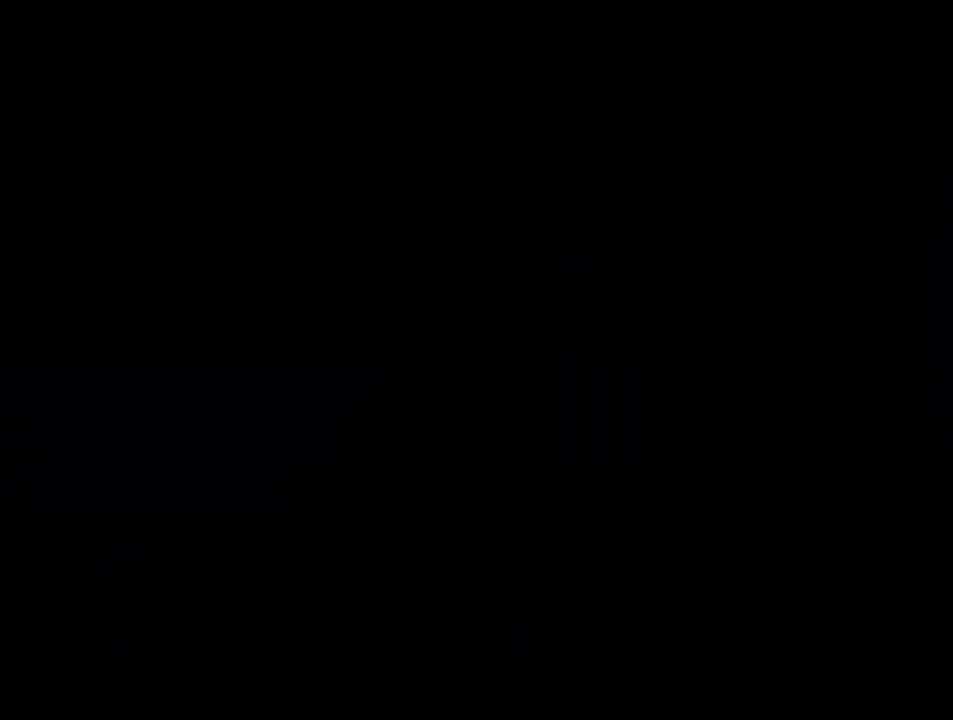
{"buttons": [], "events": []}
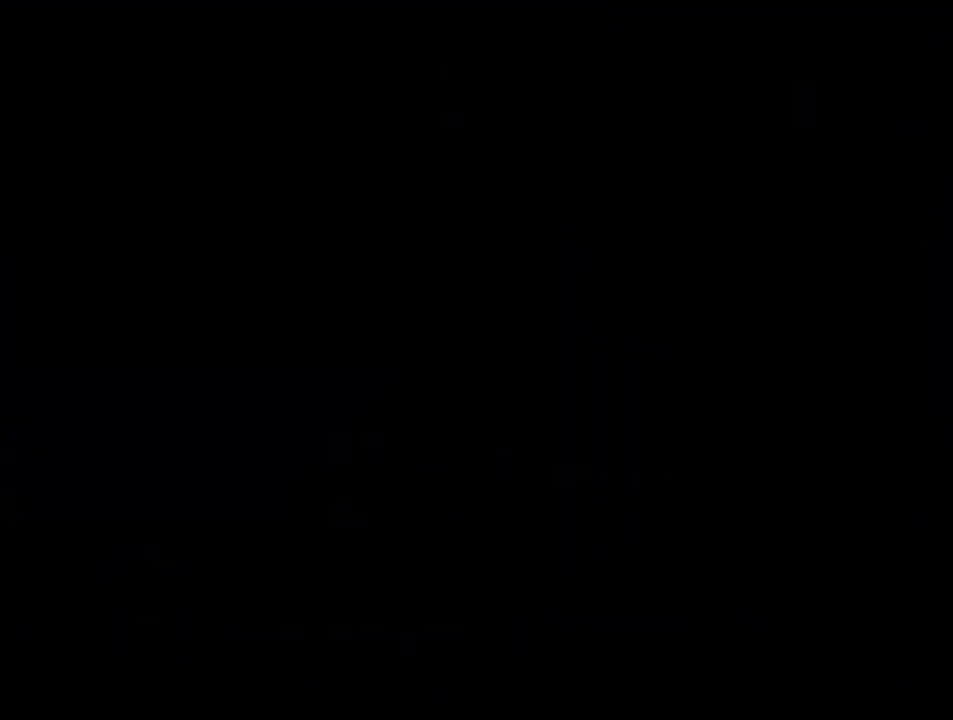
{"buttons": [], "events": []}
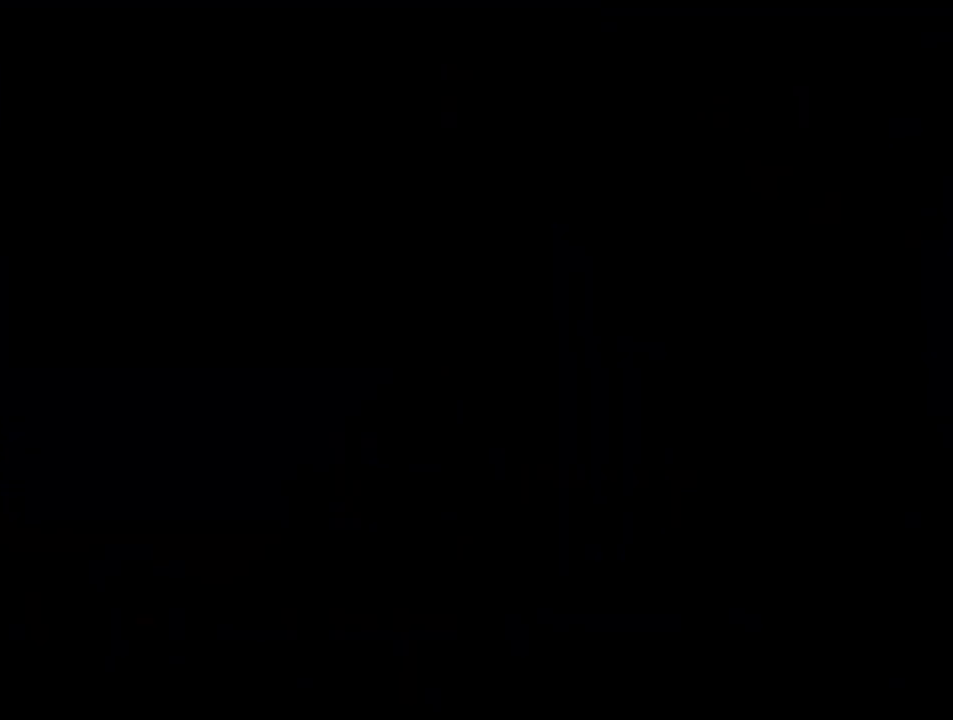
{"buttons": ["B", "DPAD_LEFT"], "events": [[150, "B", "down"], [150, "DPAD_LEFT", "down"], [200, "DPAD_LEFT", "up"], [367, "DPAD_LEFT", "down"]]}
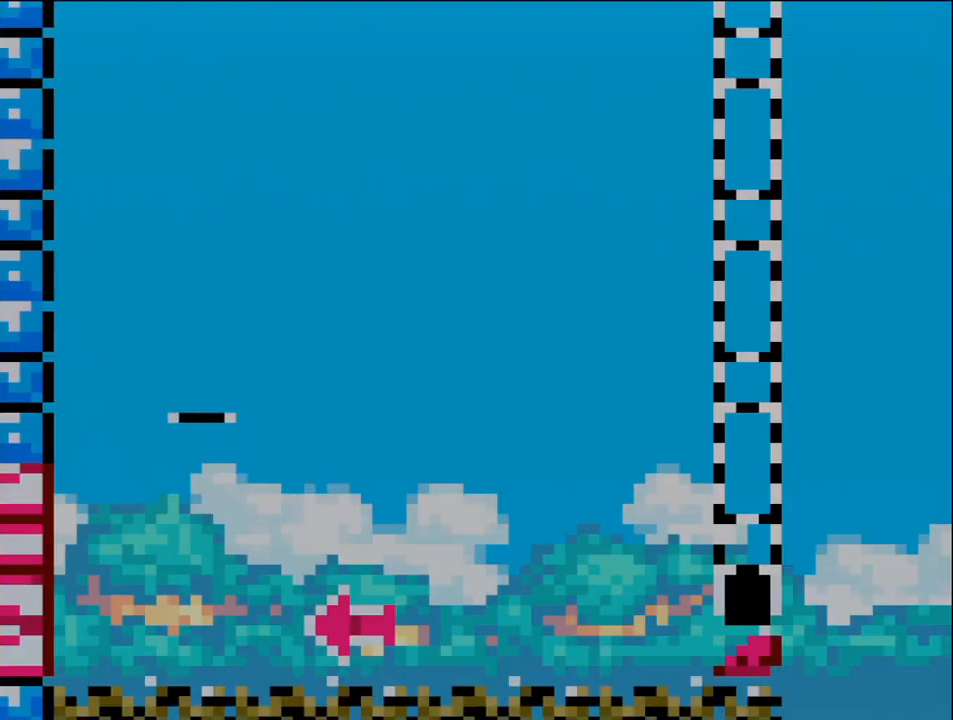
{"buttons": ["B", "DPAD_RIGHT"], "events": [[17, "DPAD_LEFT", "up"], [83, "DPAD_LEFT", "down"], [367, "DPAD_LEFT", "up"], [450, "DPAD_RIGHT", "down"]]}
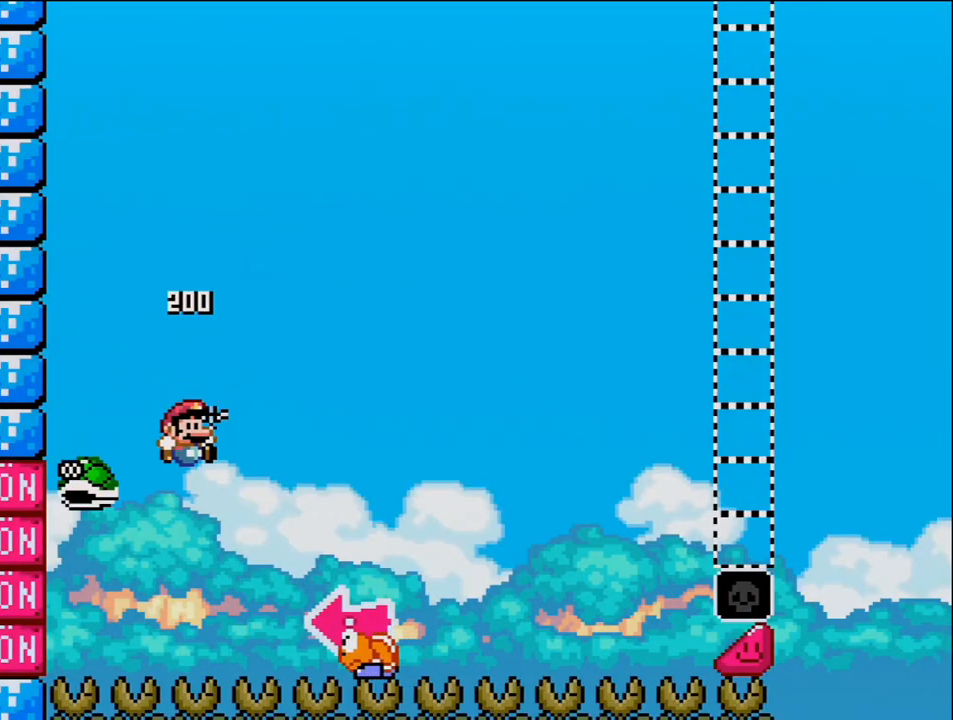
{"buttons": ["B", "Y", "DPAD_RIGHT"], "events": [[150, "Y", "down"]]}
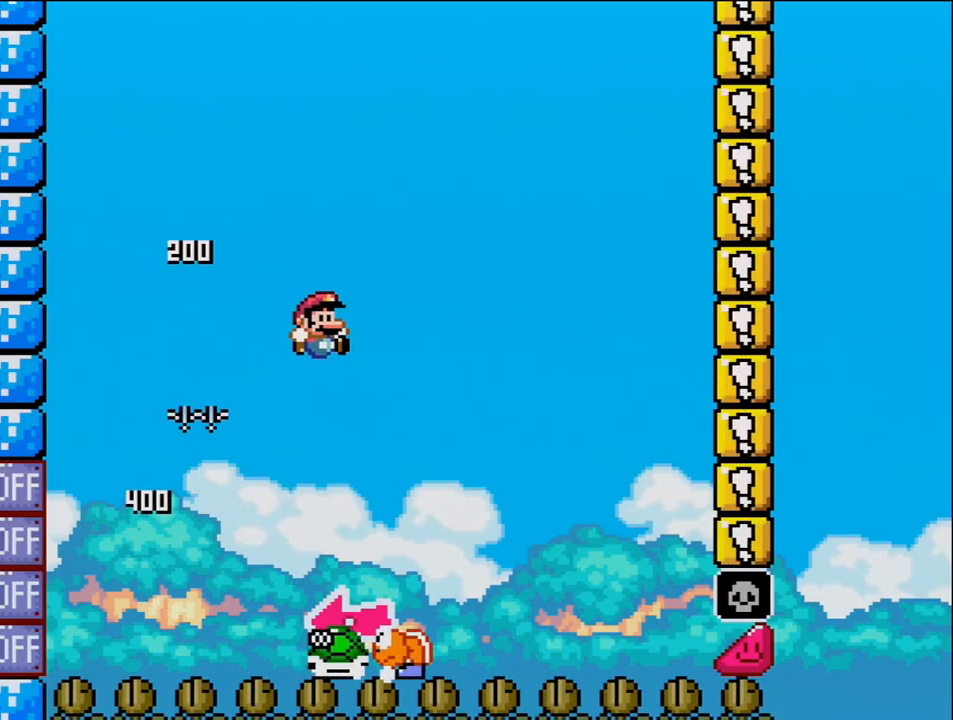
{"buttons": ["B", "Y", "DPAD_LEFT"], "events": [[17, "DPAD_RIGHT", "up"], [50, "DPAD_LEFT", "down"], [117, "B", "up"], [200, "DPAD_LEFT", "up"], [200, "DPAD_RIGHT", "down"], [450, "B", "down"], [483, "DPAD_LEFT", "down"], [483, "DPAD_RIGHT", "up"]]}
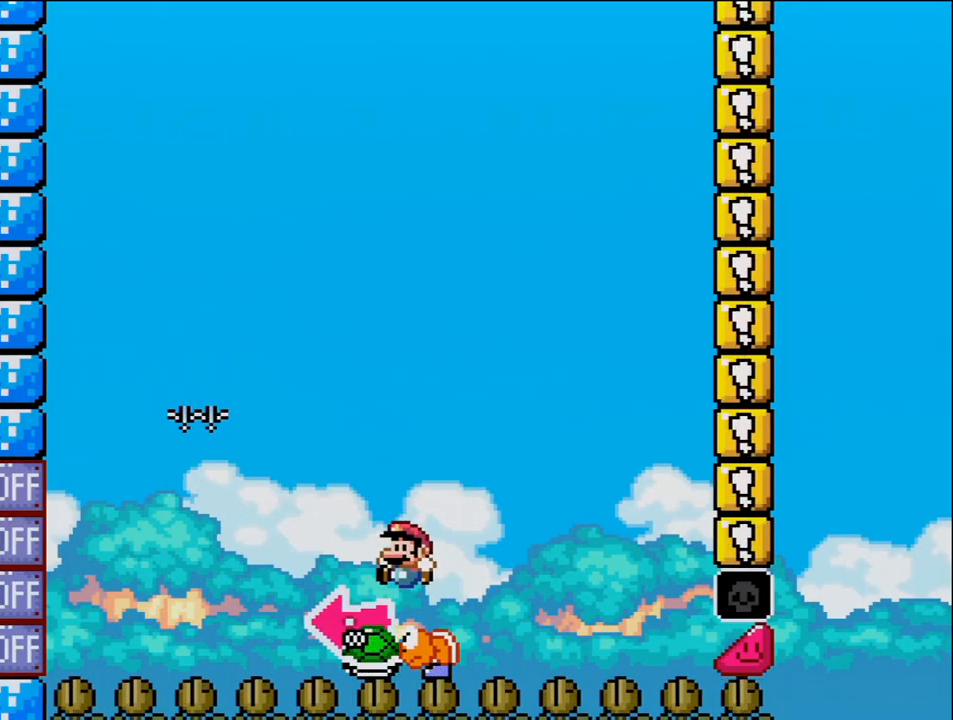
{"buttons": ["B", "Y", "DPAD_RIGHT"], "events": [[167, "Y", "up"], [233, "DPAD_LEFT", "up"], [300, "Y", "down"], [400, "DPAD_RIGHT", "down"]]}
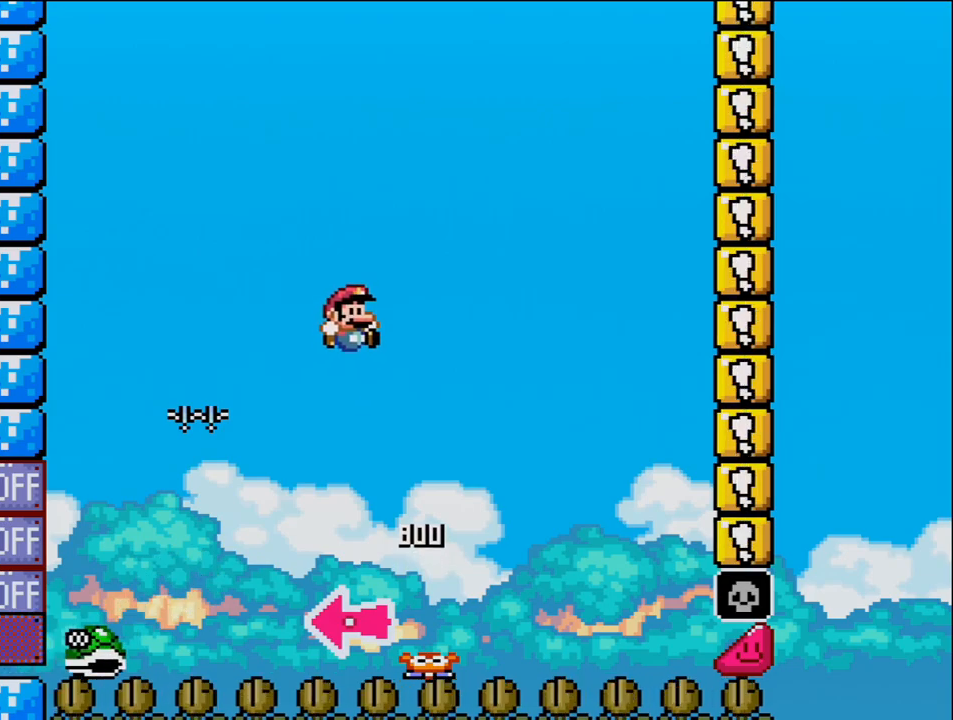
{"buttons": ["B", "Y", "DPAD_RIGHT"], "events": [[233, "DPAD_RIGHT", "up"], [333, "DPAD_RIGHT", "down"]]}
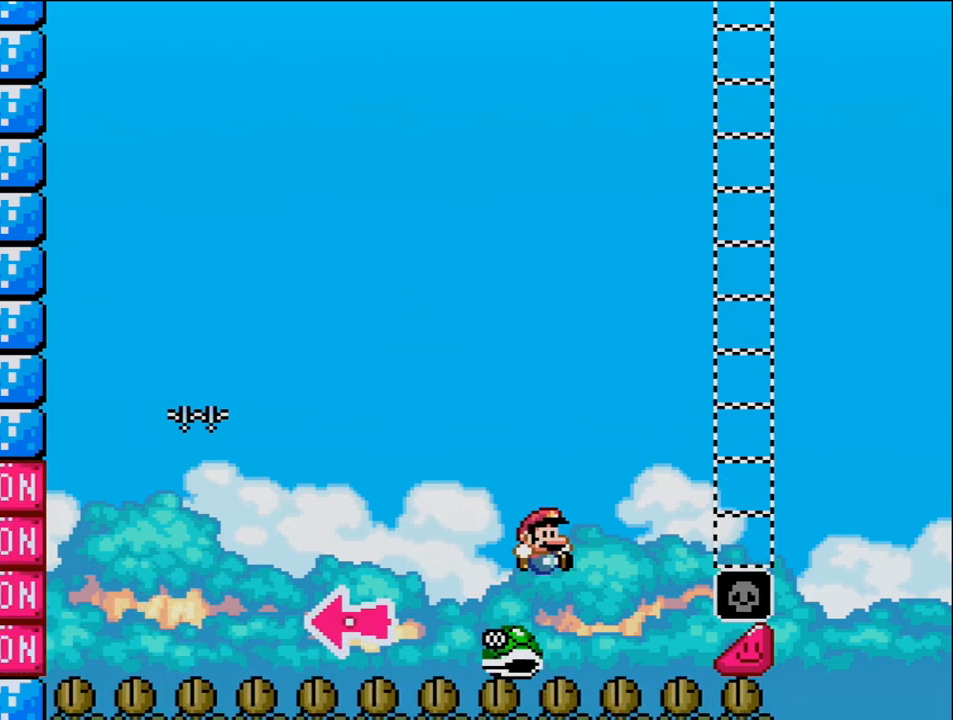
{"buttons": ["B", "Y", "DPAD_RIGHT"], "events": []}